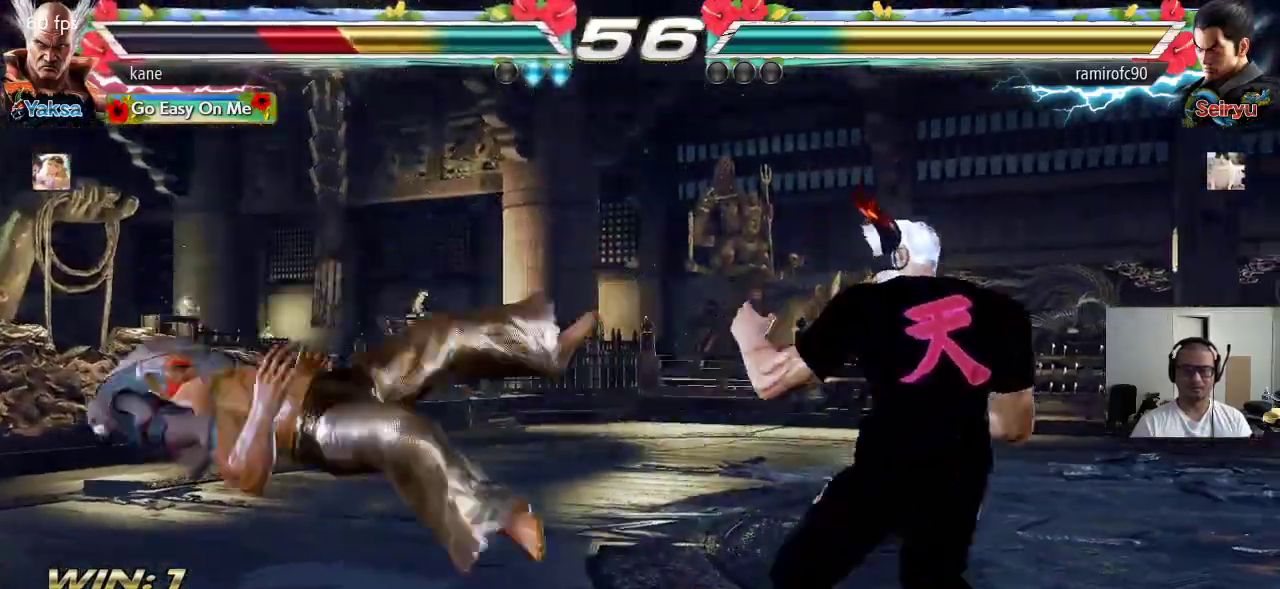
Gameplay with a controller (arcade stick); each line is a JSON object with the inputs held at the frame after it. "events" lists button and stick changes between this image and that frame as [ms after this image, input, new state], when the widget could be followed in between. Not read: L3 R3 SQUARE.
{"buttons": [], "left_stick": "down-left", "events": [[17, "TRIANGLE", "down"], [83, "TRIANGLE", "up"], [167, "TRIANGLE", "down"], [267, "TRIANGLE", "up"], [417, "left_stick", "left"], [500, "left_stick", "down-left"]]}
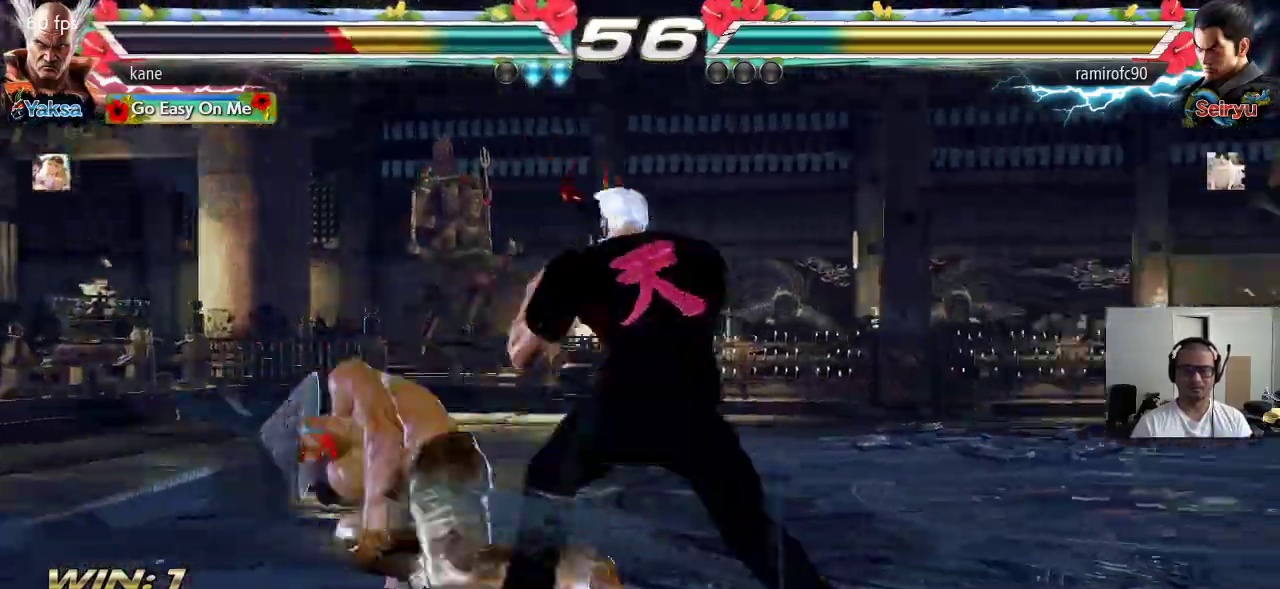
{"buttons": [], "left_stick": "left", "events": [[150, "left_stick", "left"]]}
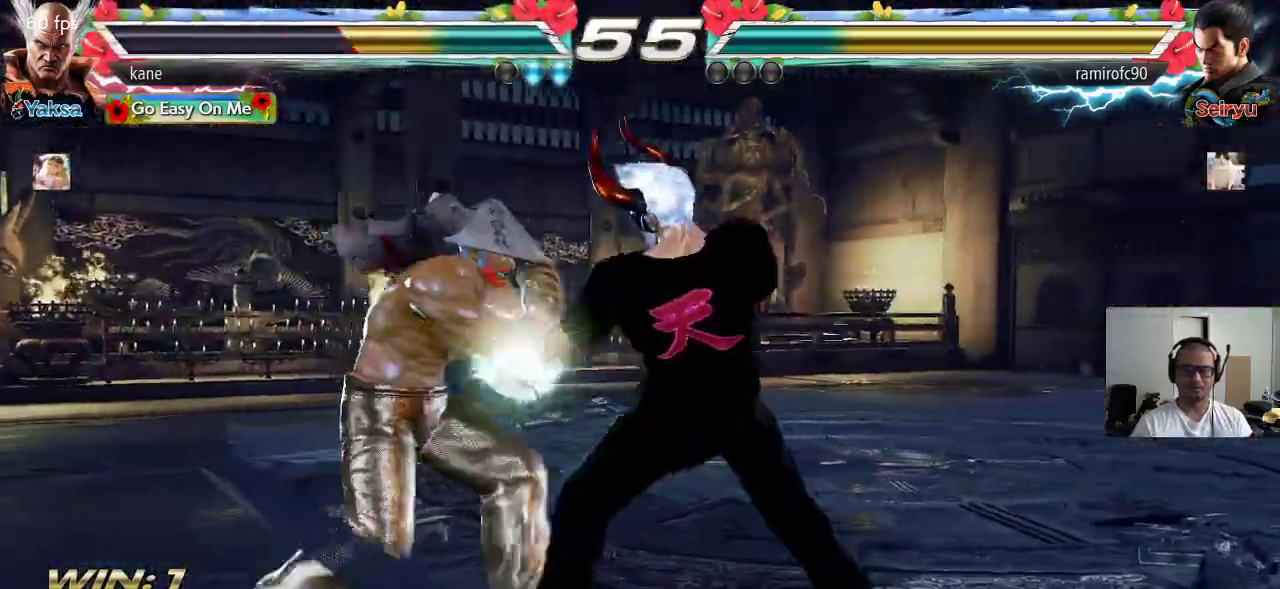
{"buttons": [], "left_stick": "left", "events": [[233, "left_stick", "center"], [300, "left_stick", "left"], [400, "left_stick", "center"], [467, "left_stick", "left"]]}
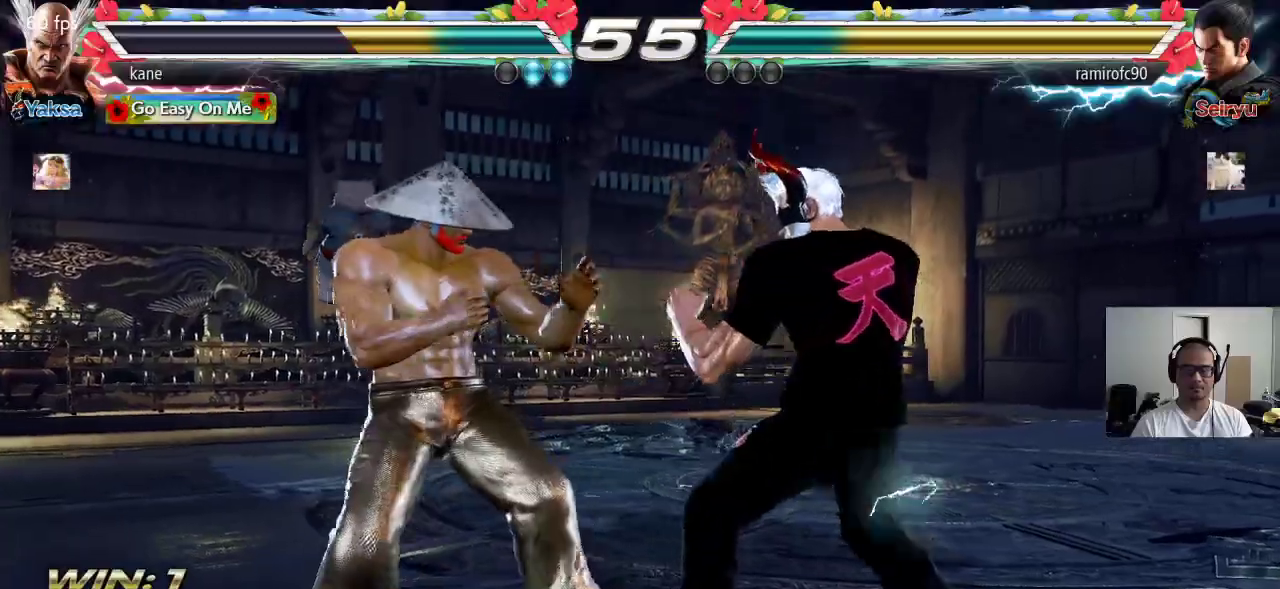
{"buttons": [], "left_stick": "center", "events": [[50, "left_stick", "center"], [150, "left_stick", "down-left"], [300, "left_stick", "center"], [383, "left_stick", "left"], [433, "left_stick", "center"]]}
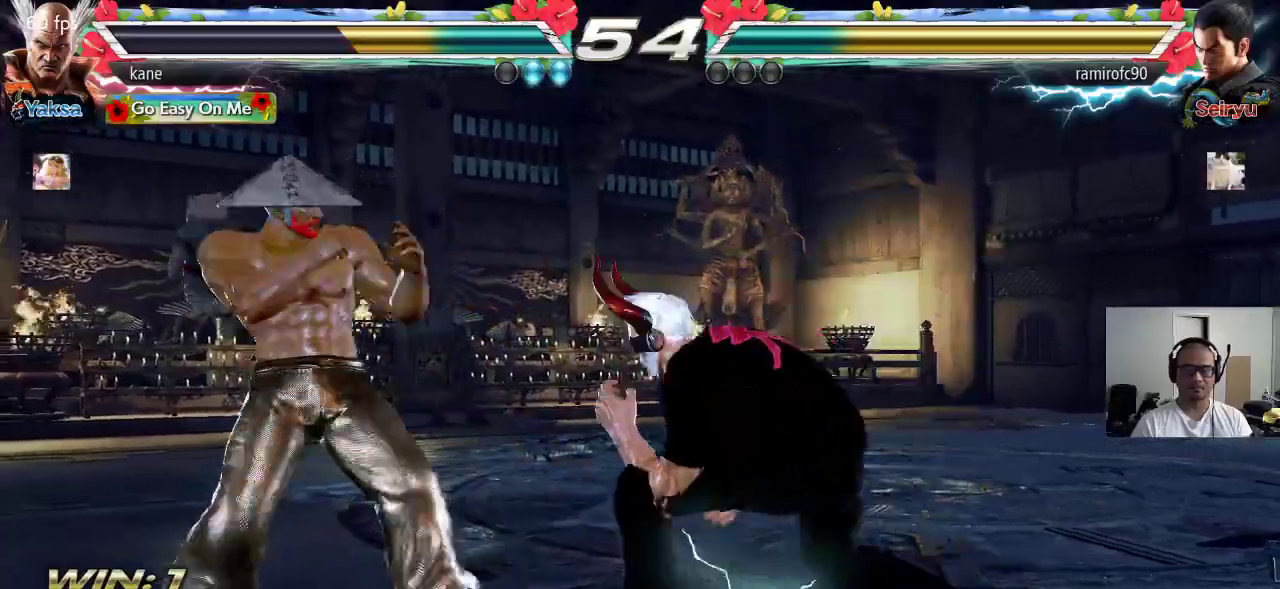
{"buttons": [], "left_stick": "down-right", "events": [[67, "left_stick", "down"], [150, "left_stick", "center"], [350, "left_stick", "right"], [433, "TRIANGLE", "down"], [433, "left_stick", "down-right"], [483, "TRIANGLE", "up"]]}
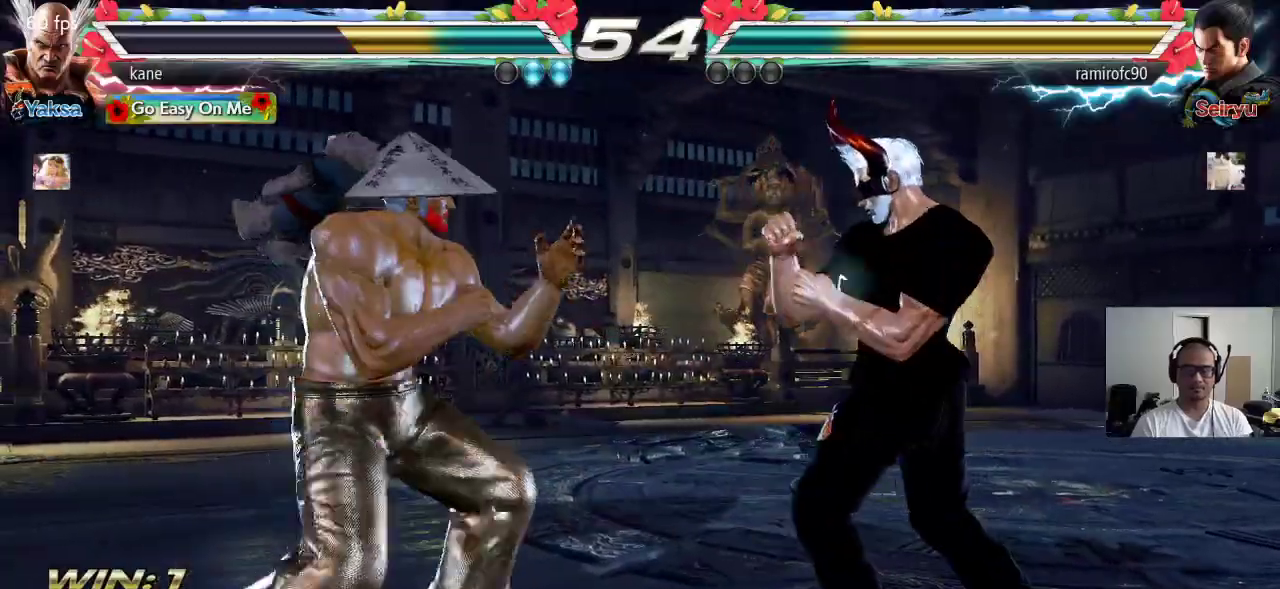
{"buttons": [], "left_stick": "right", "events": [[33, "left_stick", "center"], [467, "left_stick", "right"]]}
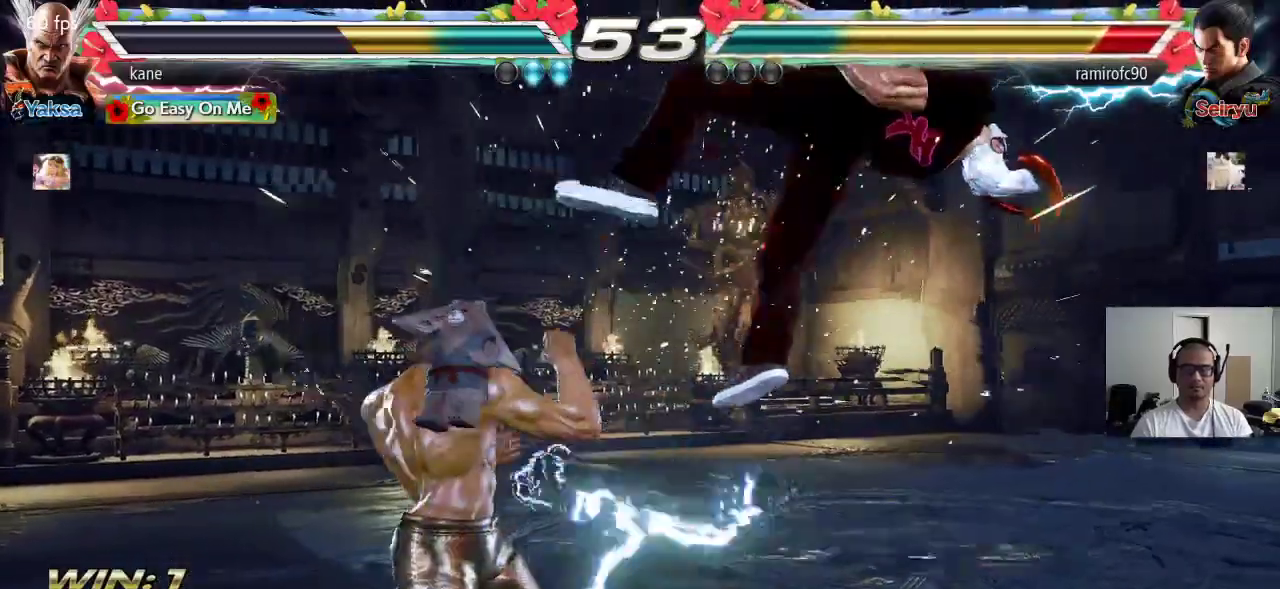
{"buttons": [], "left_stick": "center", "events": [[17, "left_stick", "center"], [67, "left_stick", "right"], [400, "left_stick", "center"]]}
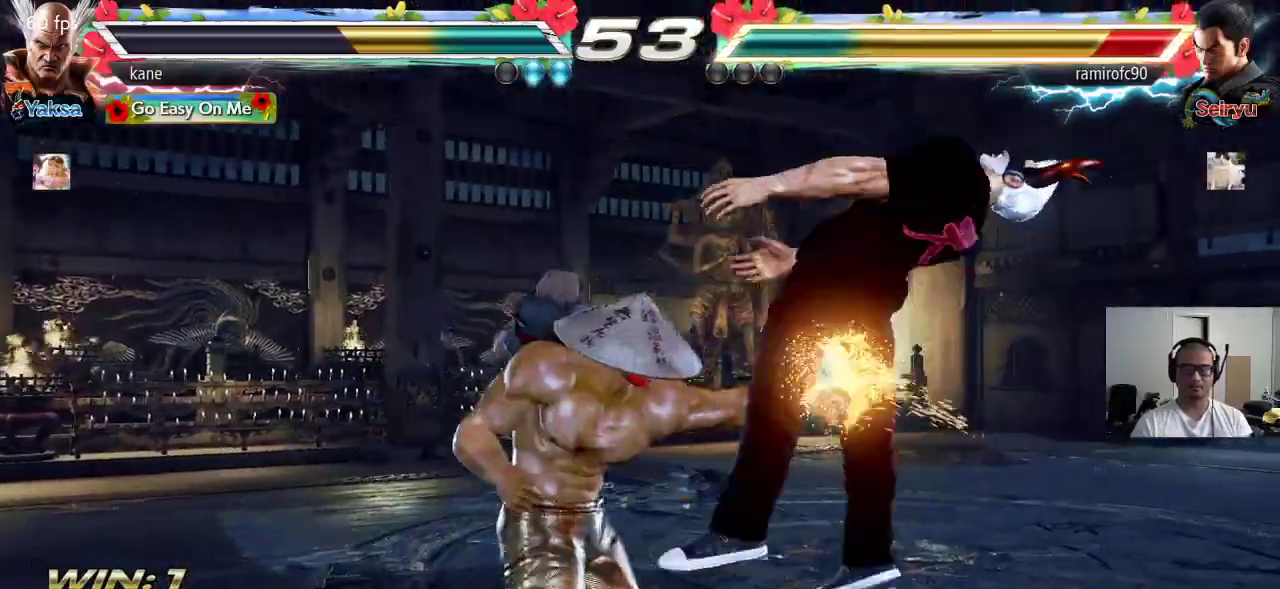
{"buttons": ["CROSS"], "left_stick": "right", "events": [[50, "left_stick", "right"], [117, "TRIANGLE", "down"], [183, "TRIANGLE", "up"], [250, "CROSS", "down"], [317, "CROSS", "up"], [367, "CROSS", "down"], [433, "CROSS", "up"], [467, "CROSS", "down"]]}
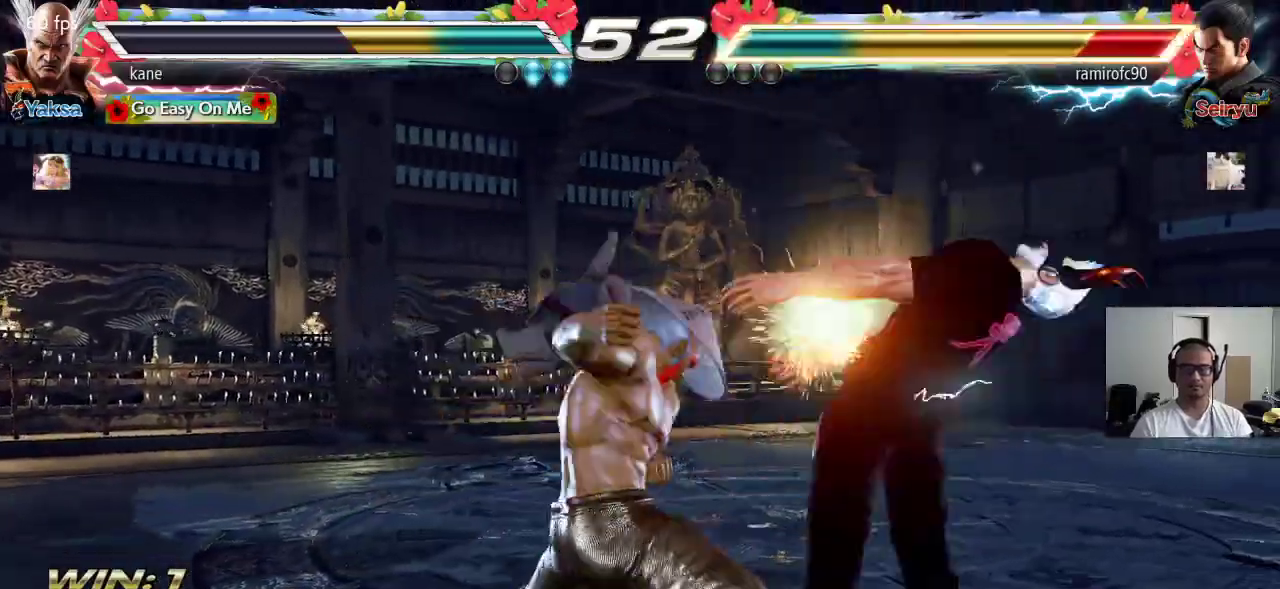
{"buttons": [], "left_stick": "center", "events": [[67, "CROSS", "up"], [67, "left_stick", "center"]]}
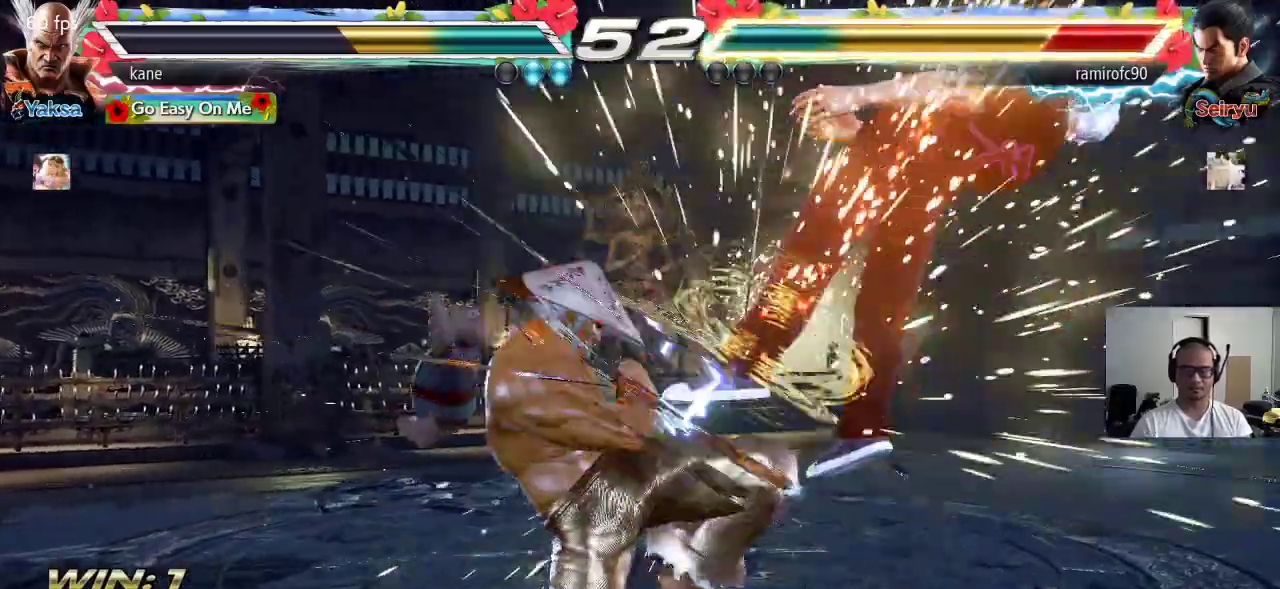
{"buttons": ["CROSS"], "left_stick": "center", "events": [[17, "left_stick", "left"], [117, "left_stick", "right"], [150, "TRIANGLE", "down"], [200, "TRIANGLE", "up"], [283, "CROSS", "down"], [283, "left_stick", "center"], [350, "CROSS", "up"], [400, "CROSS", "down"], [467, "CROSS", "up"], [500, "CROSS", "down"]]}
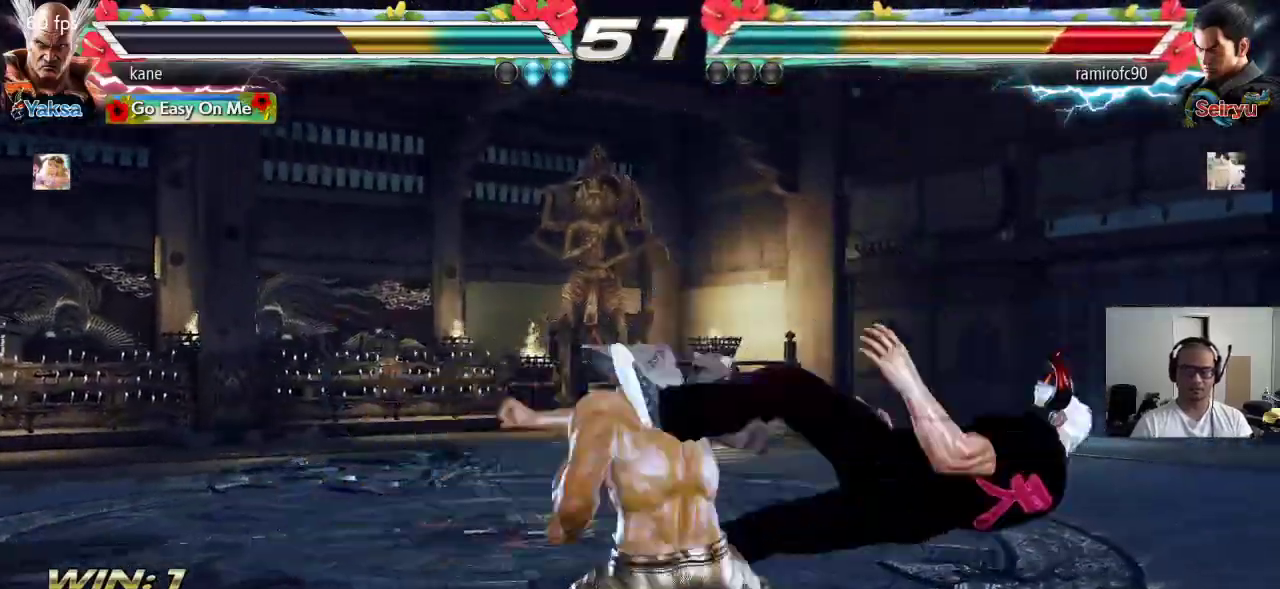
{"buttons": [], "left_stick": "center", "events": [[100, "CROSS", "up"]]}
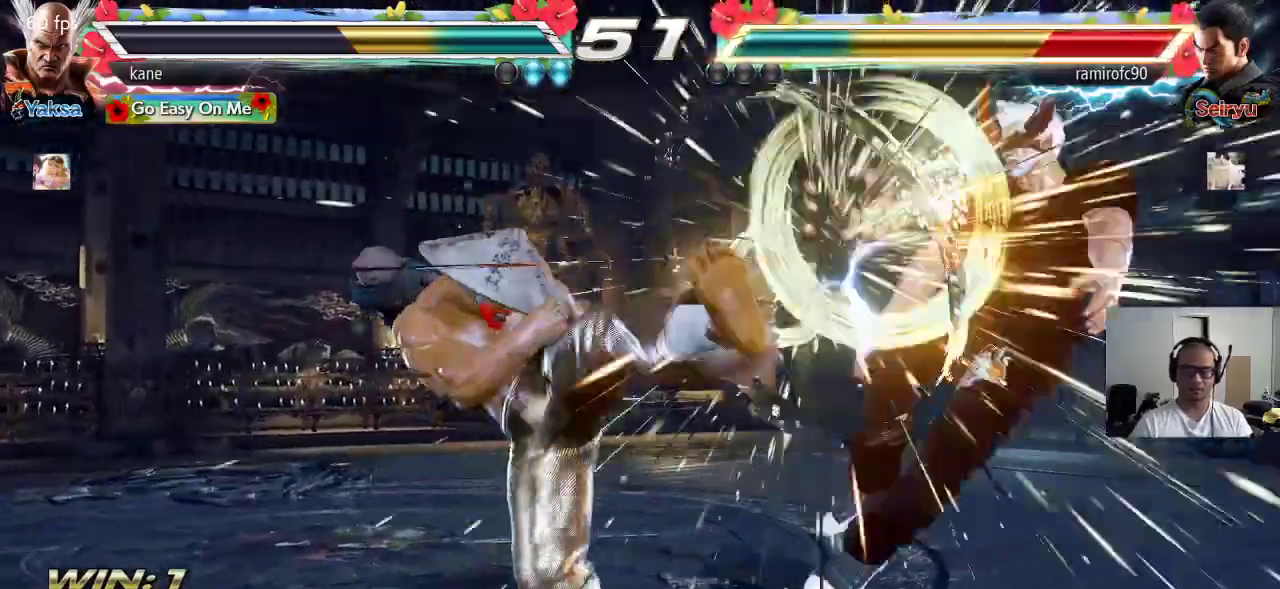
{"buttons": [], "left_stick": "right", "events": [[350, "left_stick", "right"], [433, "left_stick", "center"], [483, "left_stick", "right"]]}
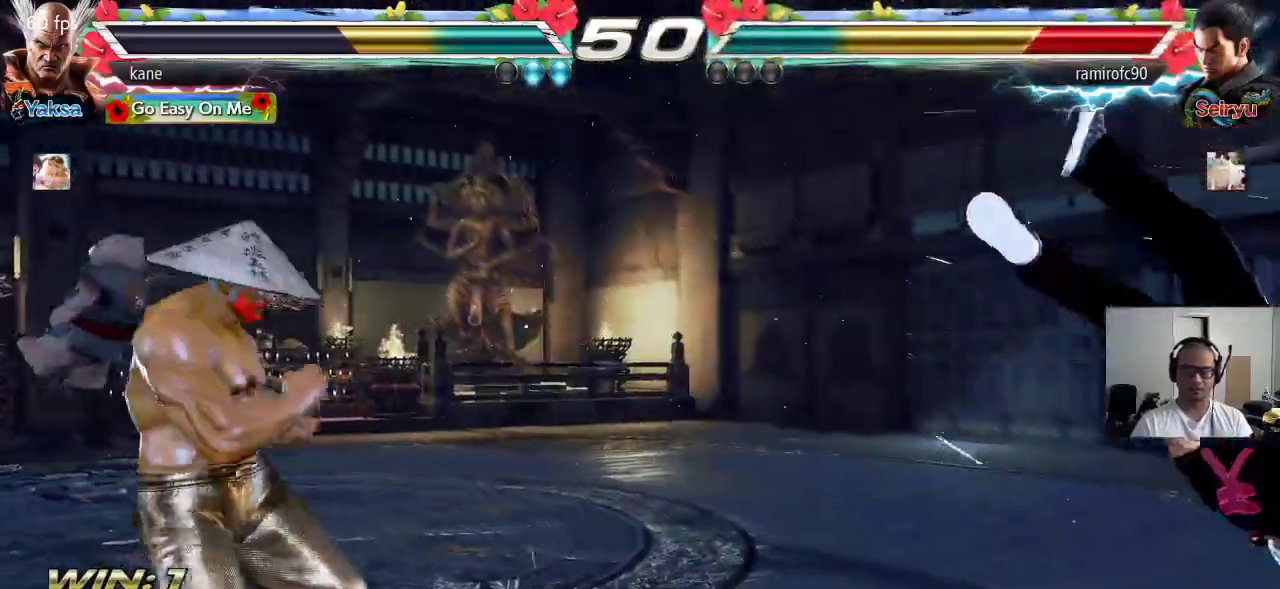
{"buttons": [], "left_stick": "center", "events": [[283, "TRIANGLE", "down"], [317, "TRIANGLE", "up"], [333, "left_stick", "center"]]}
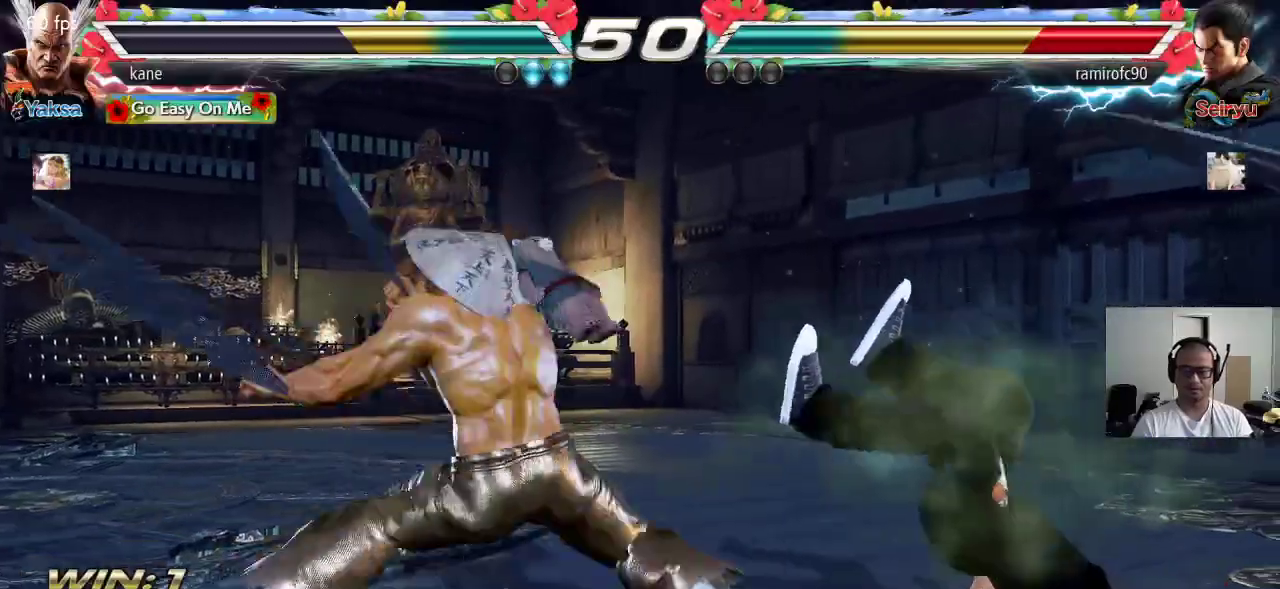
{"buttons": [], "left_stick": "center", "events": []}
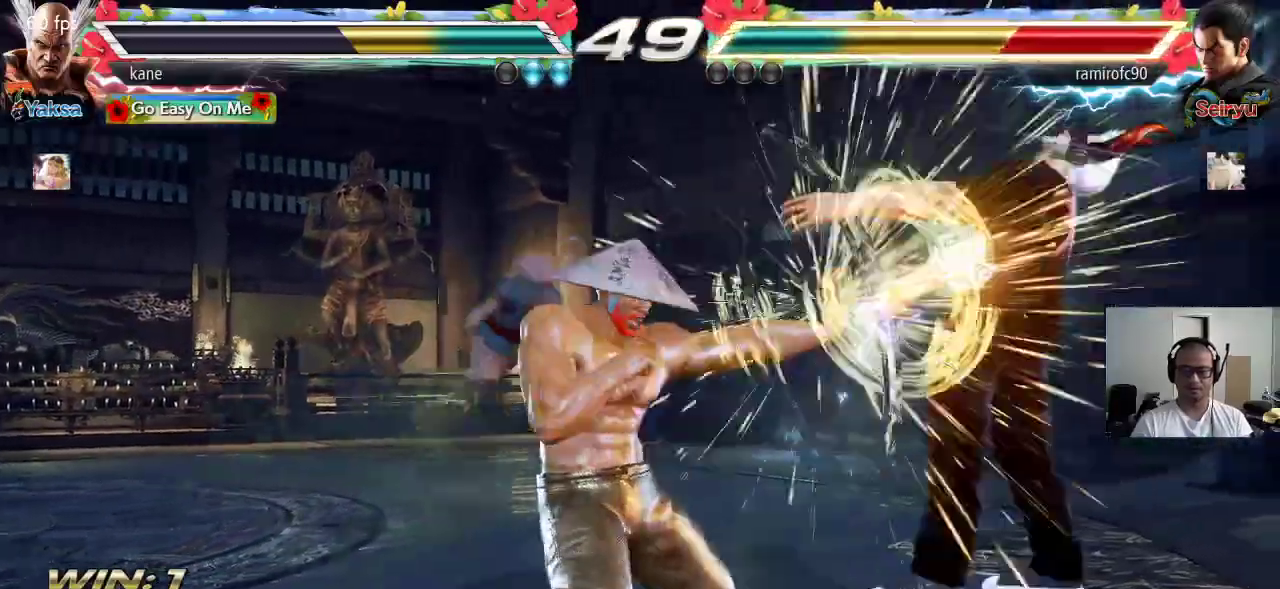
{"buttons": [], "left_stick": "center", "events": [[417, "left_stick", "right"], [483, "left_stick", "center"]]}
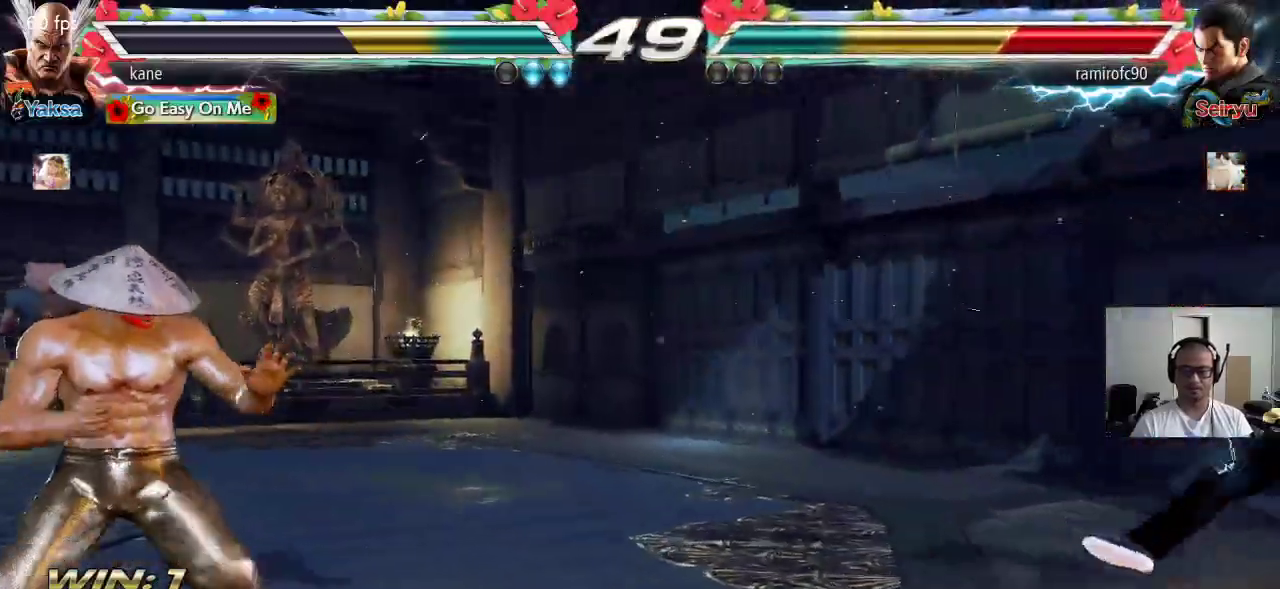
{"buttons": [], "left_stick": "right", "events": [[50, "left_stick", "right"], [167, "left_stick", "center"], [217, "left_stick", "down"], [333, "left_stick", "center"], [383, "left_stick", "right"]]}
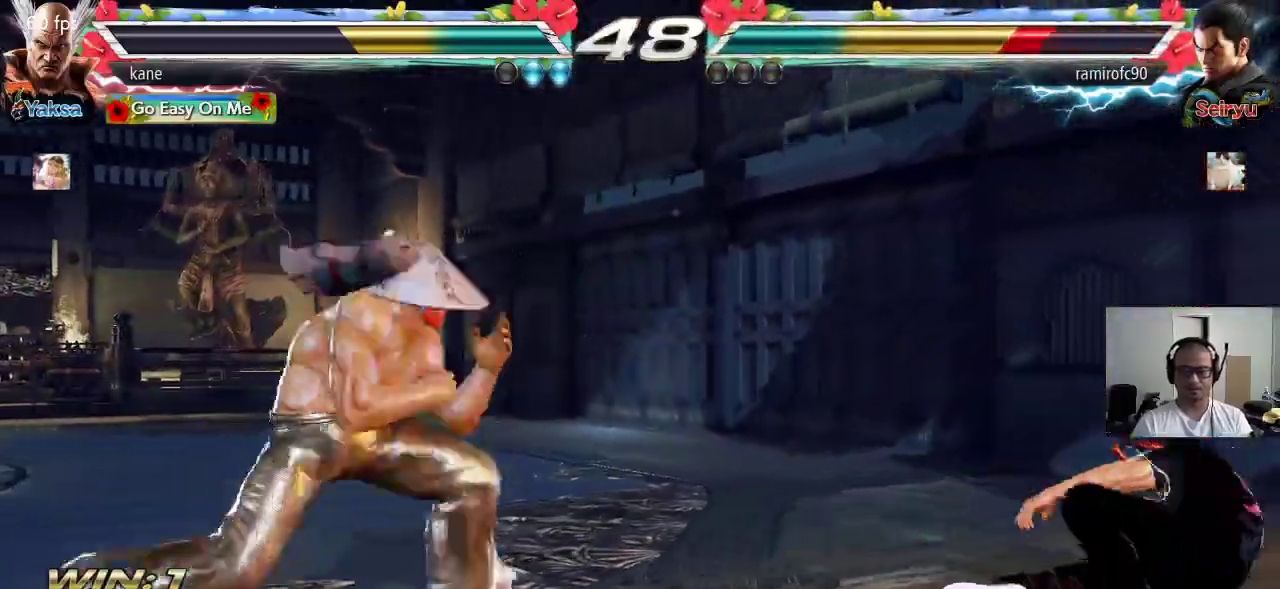
{"buttons": [], "left_stick": "center", "events": [[167, "left_stick", "down-right"], [183, "TRIANGLE", "down"], [350, "left_stick", "center"], [367, "TRIANGLE", "up"]]}
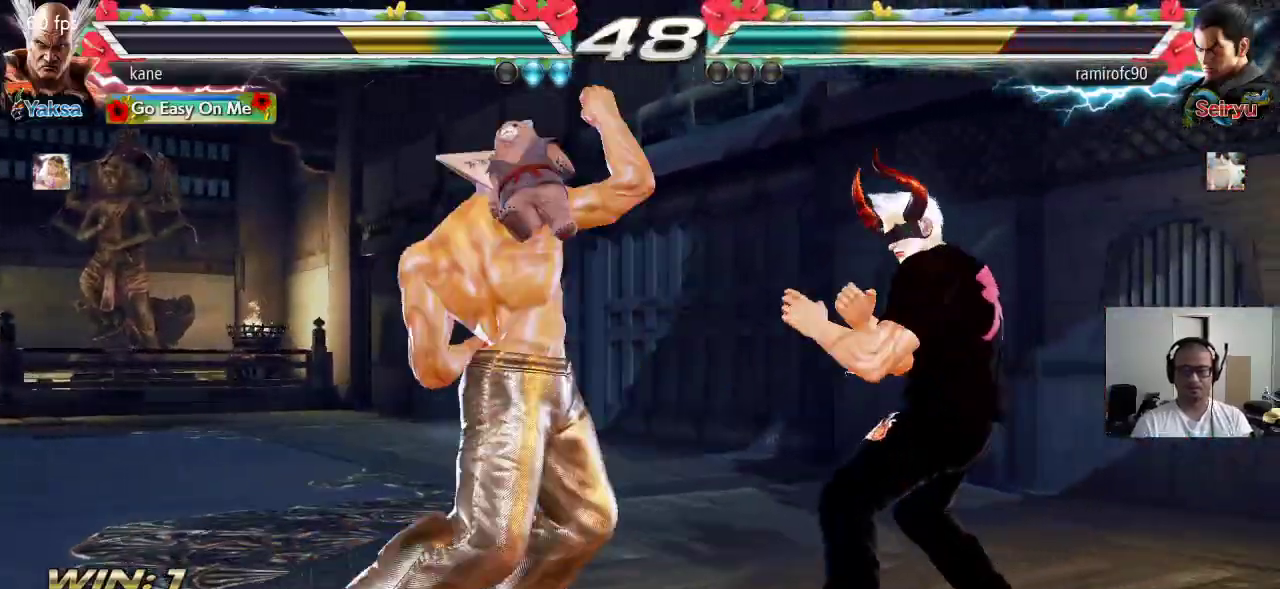
{"buttons": [], "left_stick": "left", "events": [[267, "left_stick", "left"], [333, "left_stick", "center"], [400, "left_stick", "left"]]}
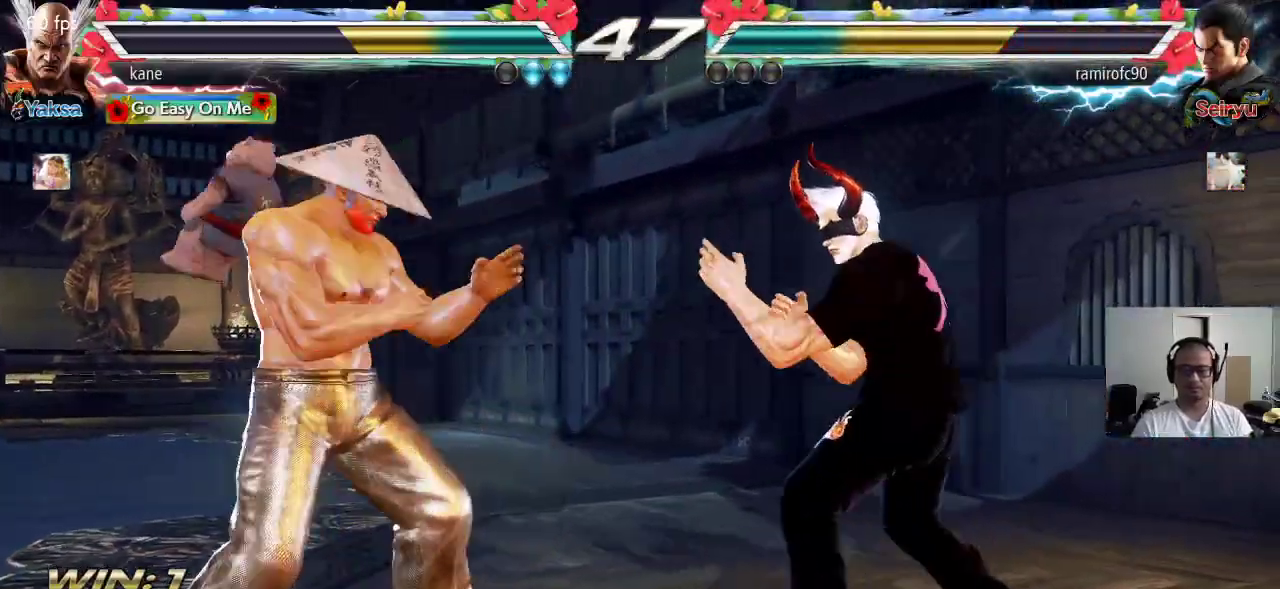
{"buttons": [], "left_stick": "left", "events": [[300, "left_stick", "center"], [367, "left_stick", "left"]]}
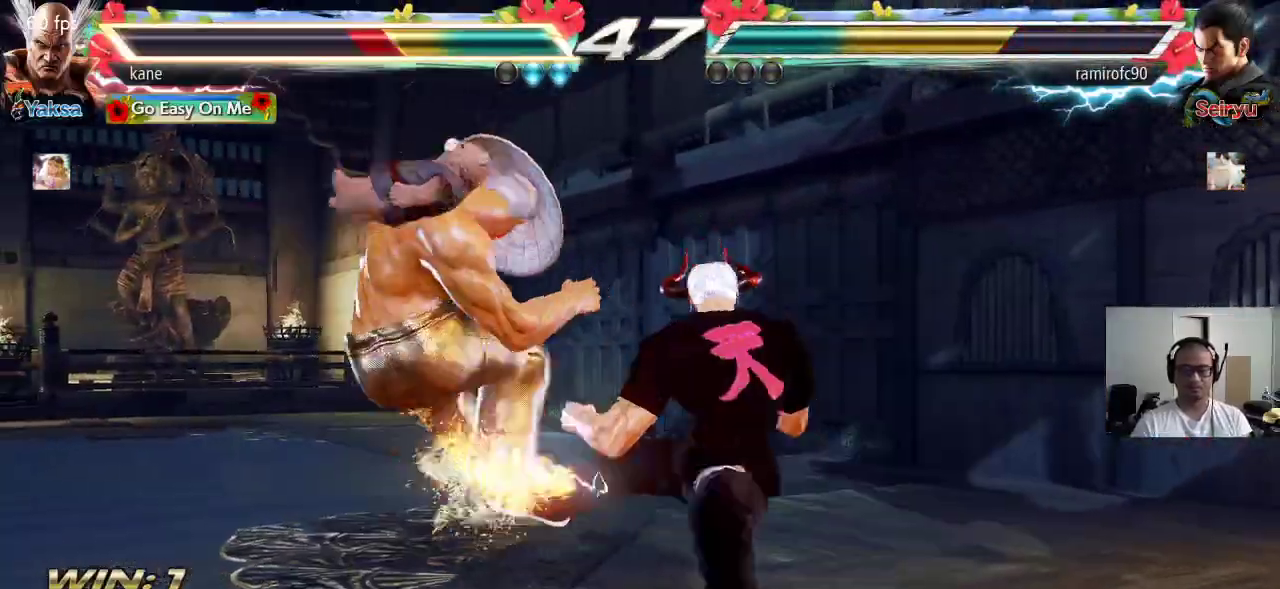
{"buttons": [], "left_stick": "center", "events": [[300, "left_stick", "center"]]}
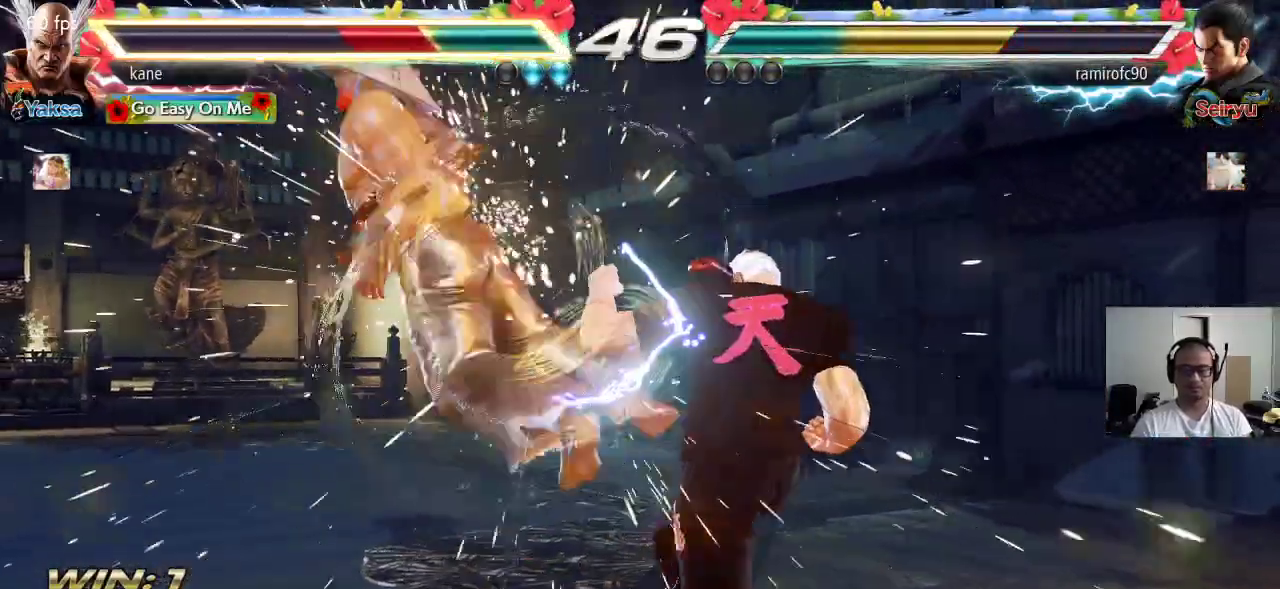
{"buttons": ["TRIANGLE"], "left_stick": "center", "events": [[467, "TRIANGLE", "down"]]}
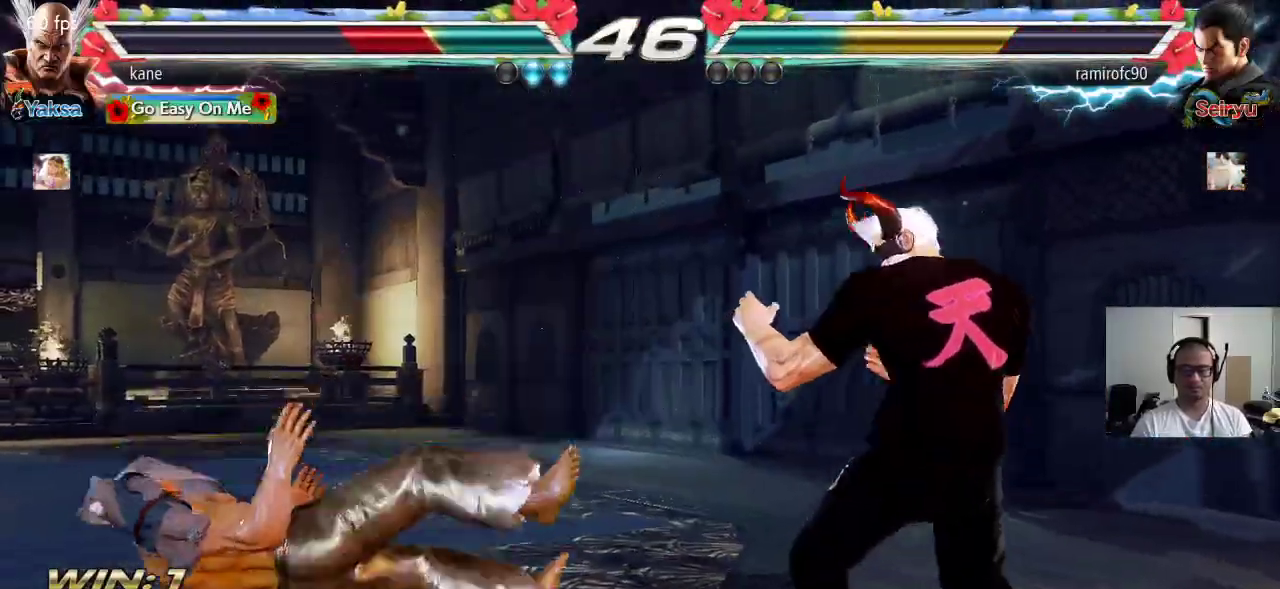
{"buttons": [], "left_stick": "center", "events": [[33, "TRIANGLE", "up"], [117, "TRIANGLE", "down"], [300, "TRIANGLE", "up"], [417, "left_stick", "left"], [500, "left_stick", "center"]]}
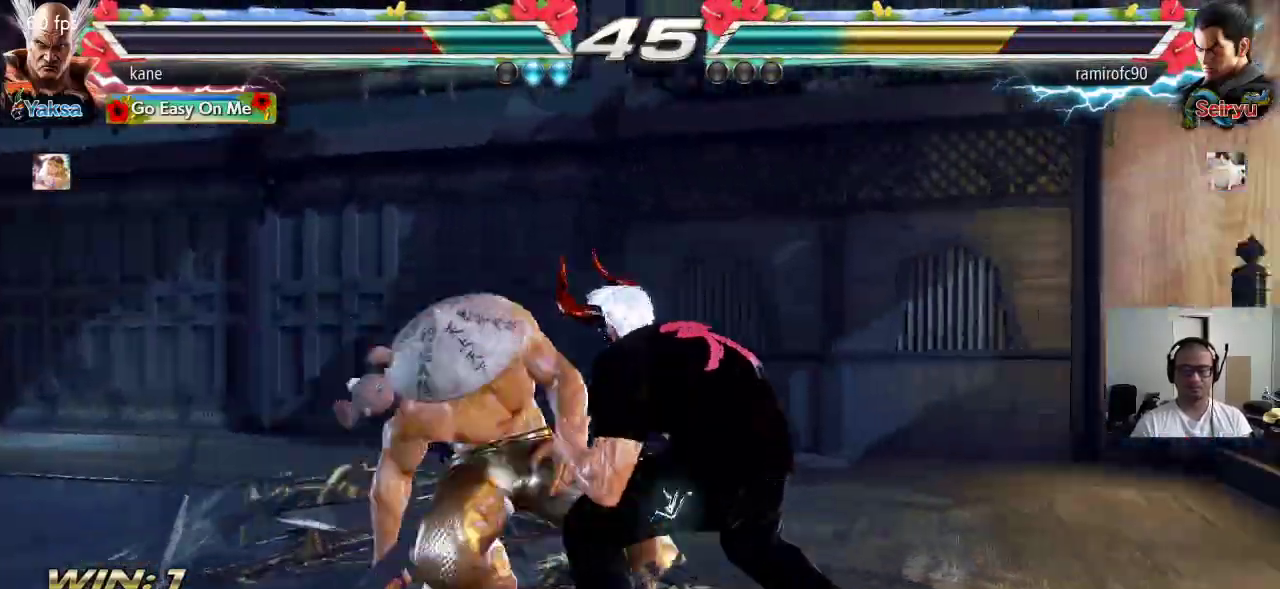
{"buttons": [], "left_stick": "down-left", "events": [[33, "left_stick", "left"], [467, "left_stick", "down-left"]]}
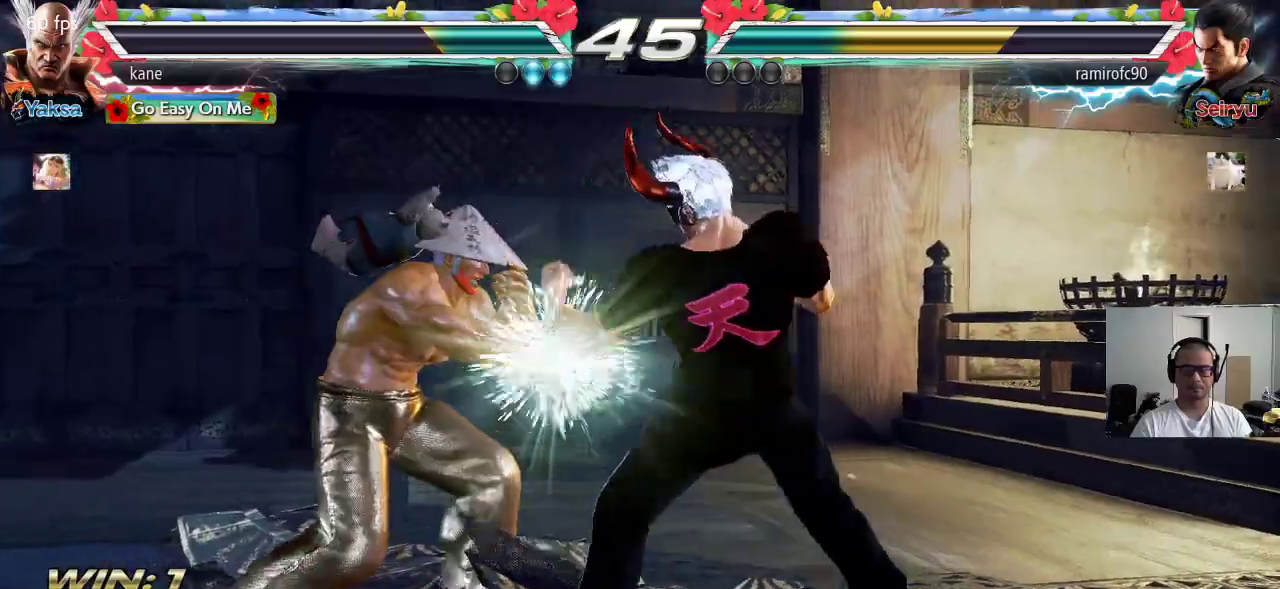
{"buttons": [], "left_stick": "center", "events": [[217, "left_stick", "left"], [317, "left_stick", "center"], [400, "left_stick", "left"], [483, "left_stick", "center"]]}
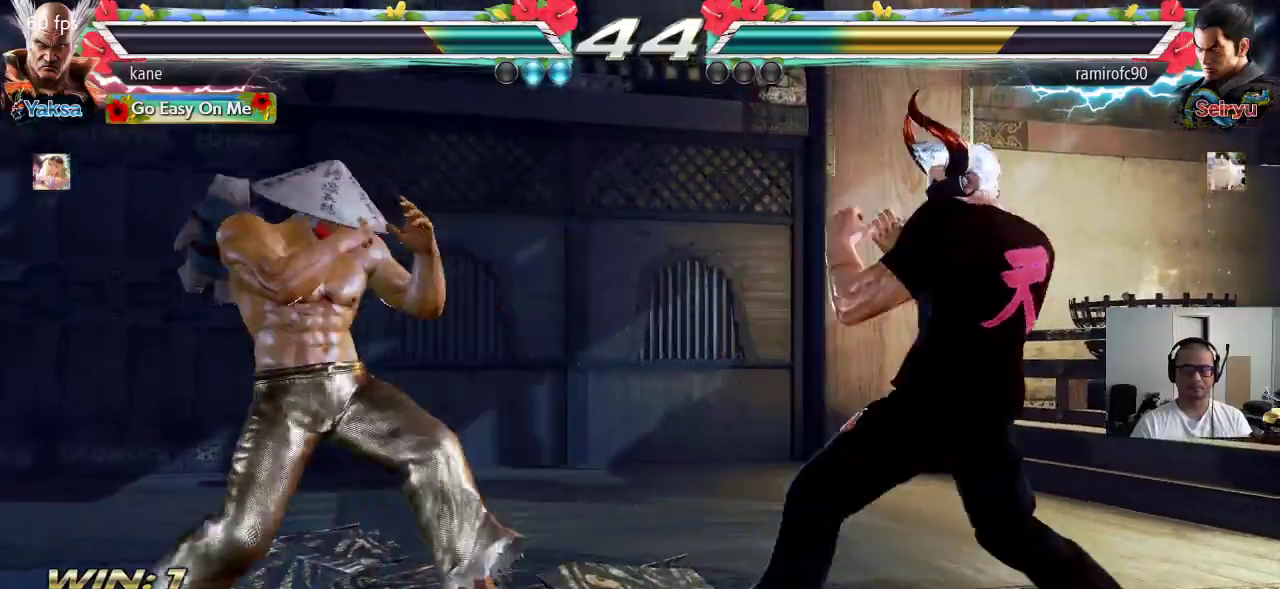
{"buttons": [], "left_stick": "right", "events": [[33, "left_stick", "left"], [117, "left_stick", "center"], [167, "left_stick", "down"], [250, "left_stick", "center"], [500, "left_stick", "right"]]}
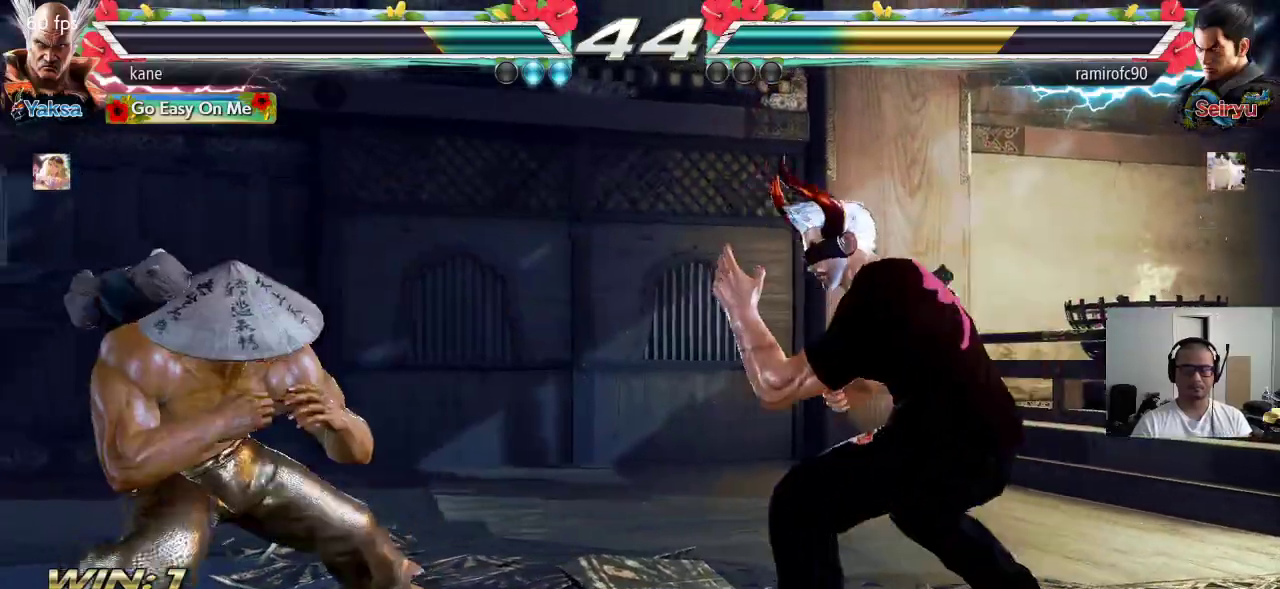
{"buttons": [], "left_stick": "center", "events": [[117, "left_stick", "left"], [267, "left_stick", "center"], [367, "left_stick", "left"], [450, "left_stick", "center"]]}
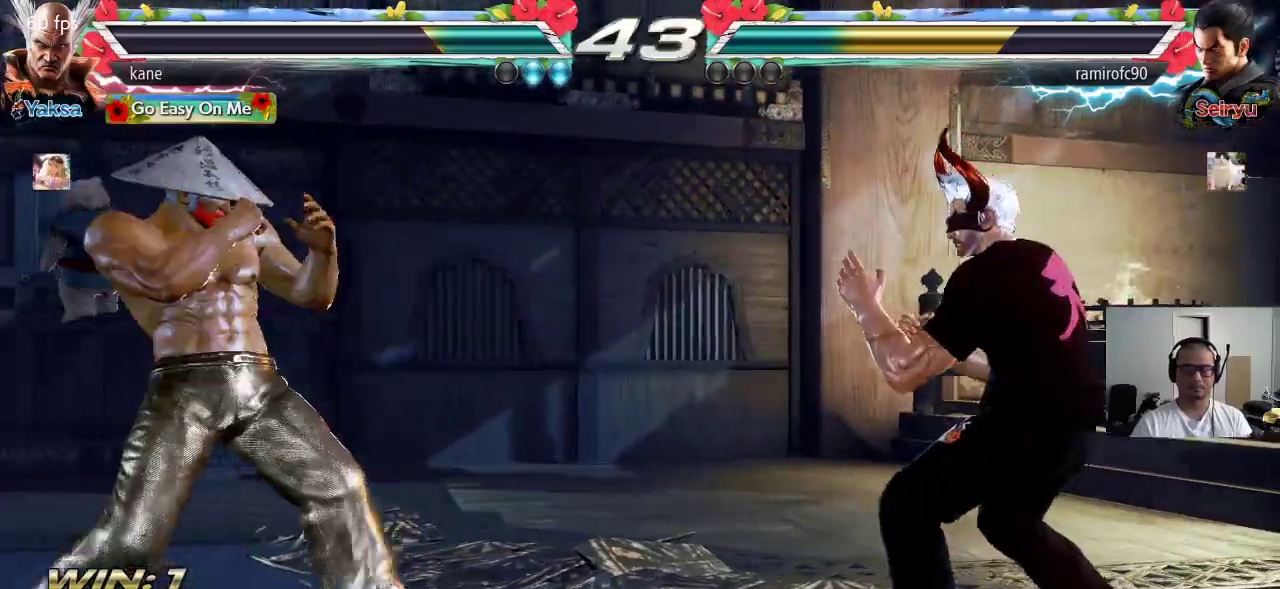
{"buttons": [], "left_stick": "center", "events": [[17, "left_stick", "right"], [400, "left_stick", "left"], [467, "left_stick", "center"]]}
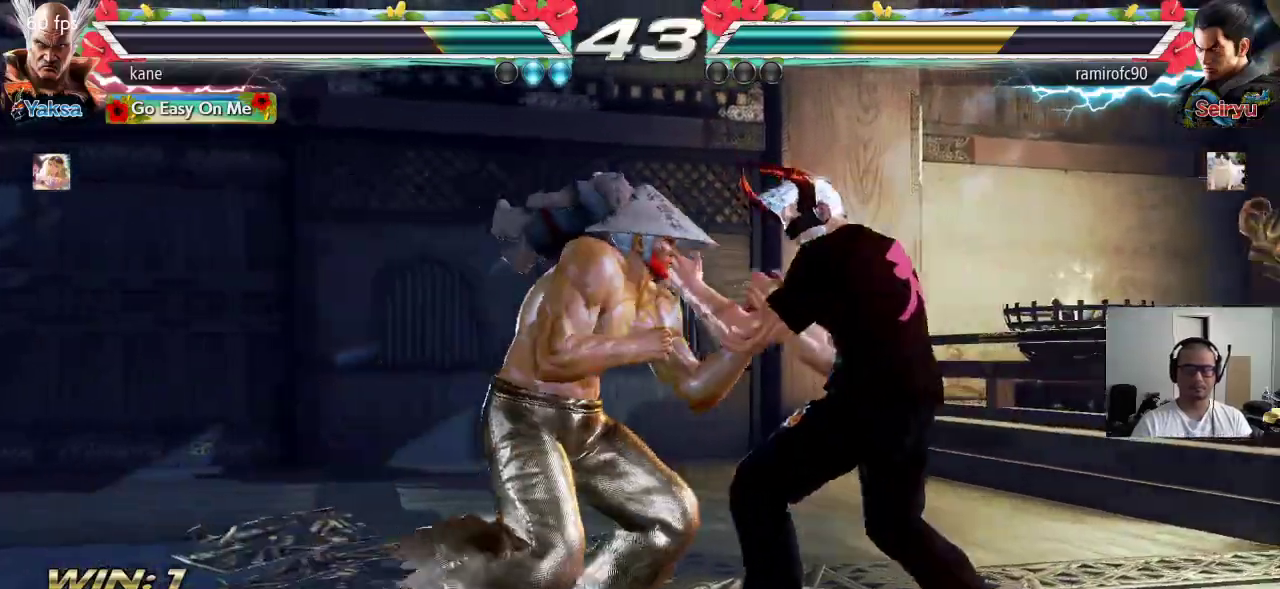
{"buttons": [], "left_stick": "left", "events": [[33, "left_stick", "left"], [283, "TRIANGLE", "down"], [483, "TRIANGLE", "up"]]}
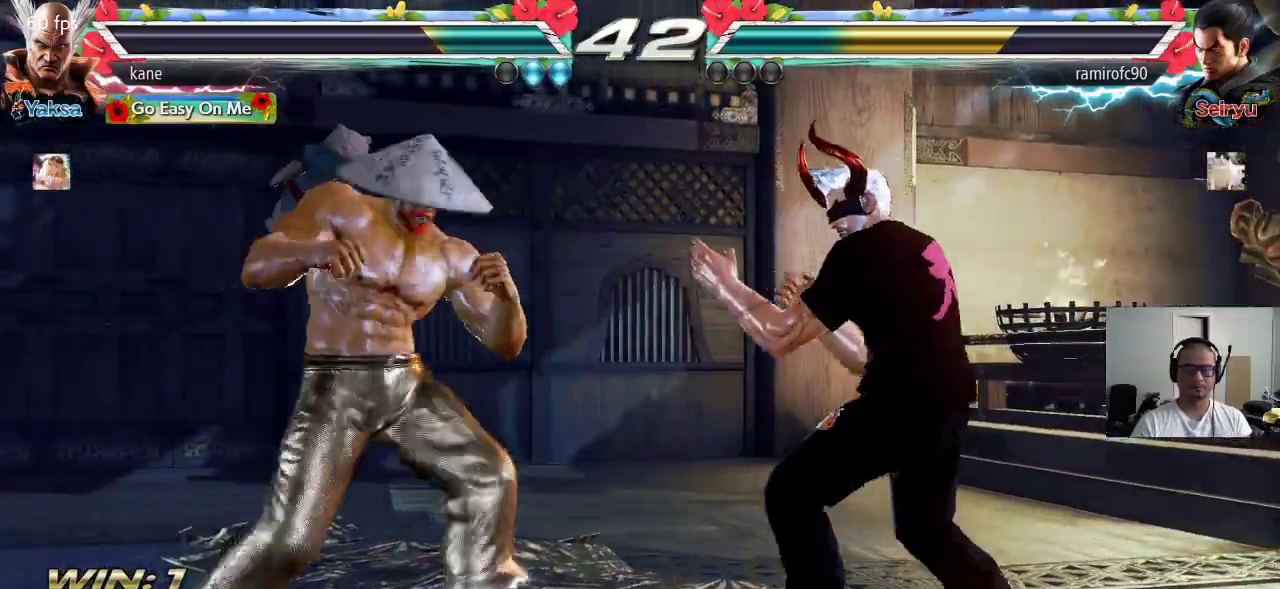
{"buttons": [], "left_stick": "center", "events": [[417, "left_stick", "center"]]}